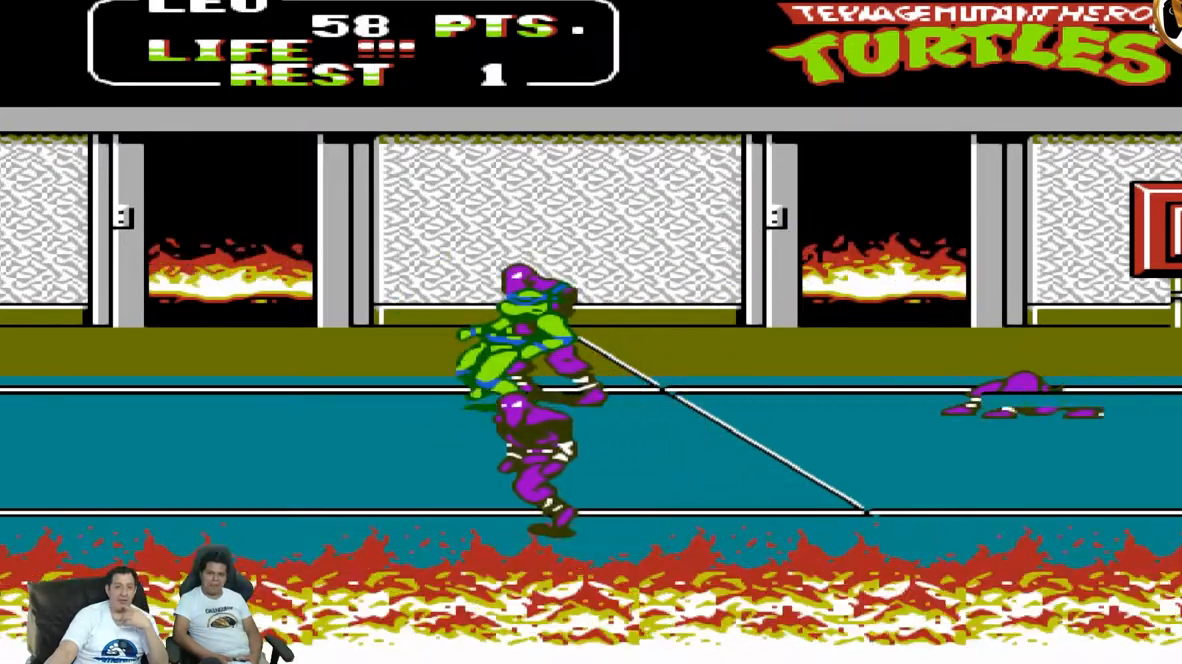
Gameplay with a controller (Nintendo layout); each line is a JSON object with the inputs held at the frame after it (dt_ms = milliseconds from this image to that frame). "events" lists button and stick changes between this image and that frame as [ms after this image, input, new state], when the widget could be followed in between. Not read: L3 R3 X Y.
{"dt_ms": 500, "buttons": ["DPAD_UP", "DPAD_RIGHT"]}
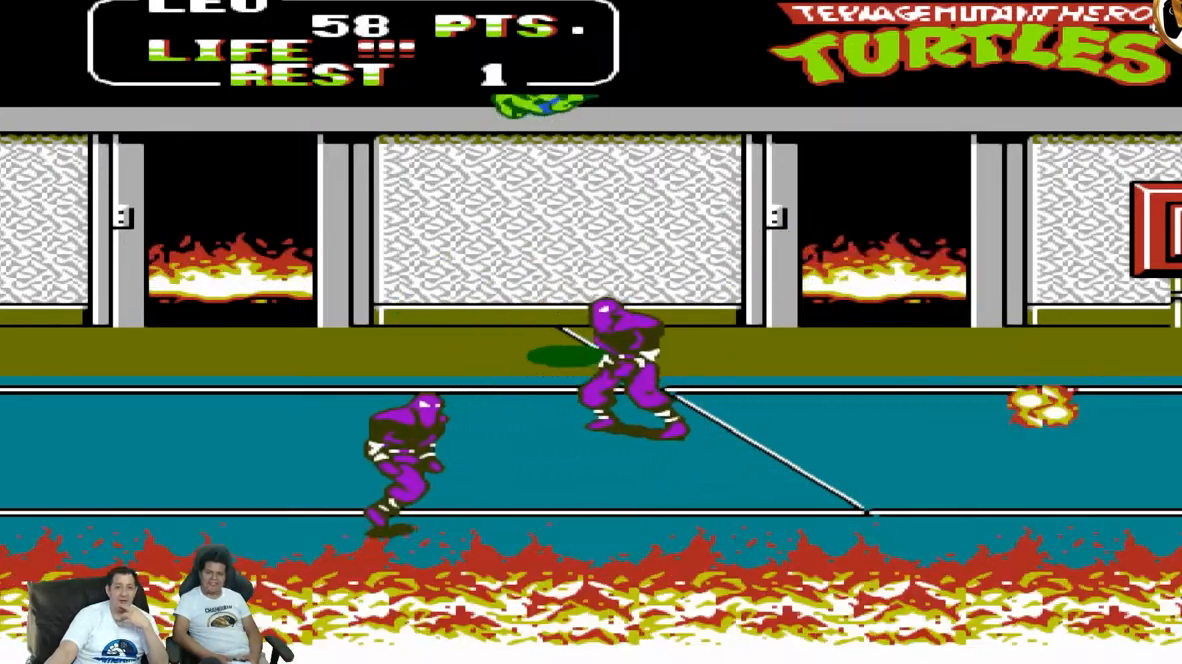
{"dt_ms": 1000, "buttons": ["DPAD_RIGHT"]}
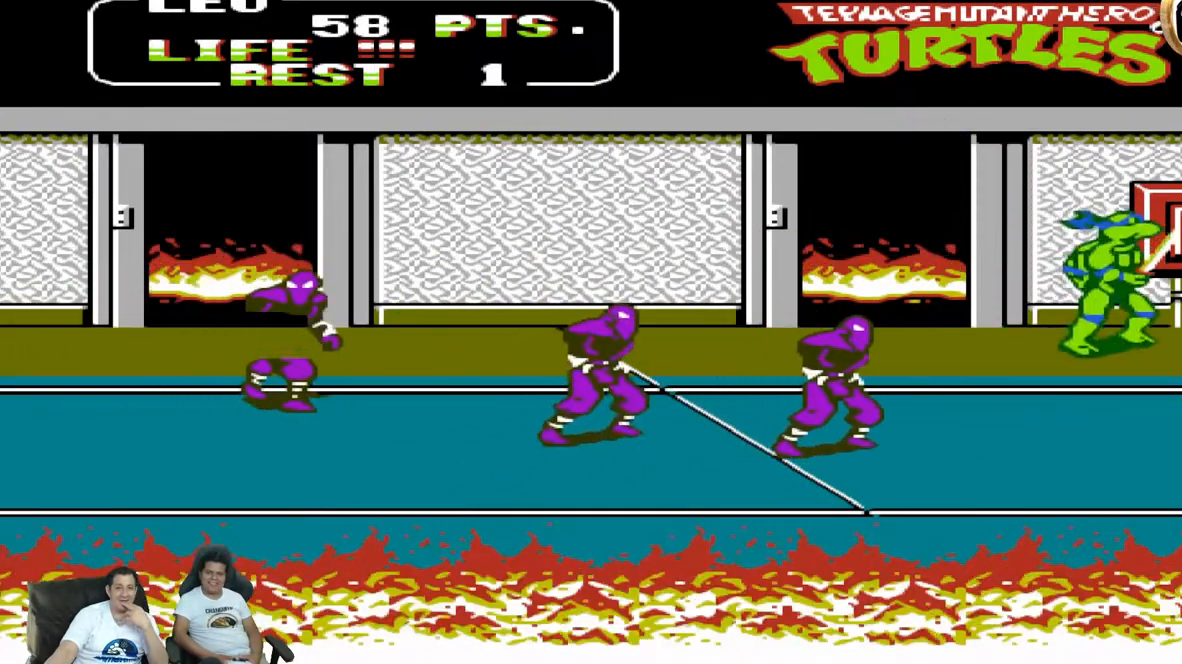
{"dt_ms": 500, "buttons": ["B", "DPAD_DOWN", "DPAD_LEFT"], "events": [[50, "A", "down"], [183, "A", "up"], [300, "DPAD_DOWN", "down"], [300, "DPAD_RIGHT", "up"], [367, "DPAD_LEFT", "down"], [483, "B", "down"]]}
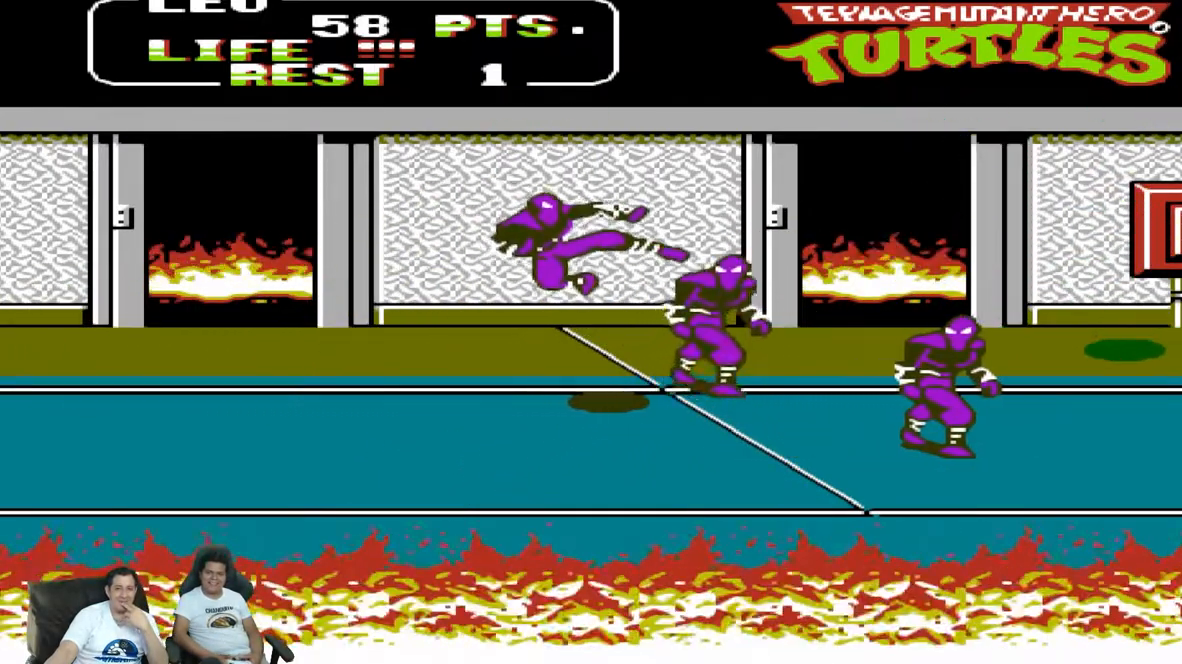
{"dt_ms": 500, "buttons": ["DPAD_DOWN", "DPAD_LEFT"], "events": [[183, "B", "up"]]}
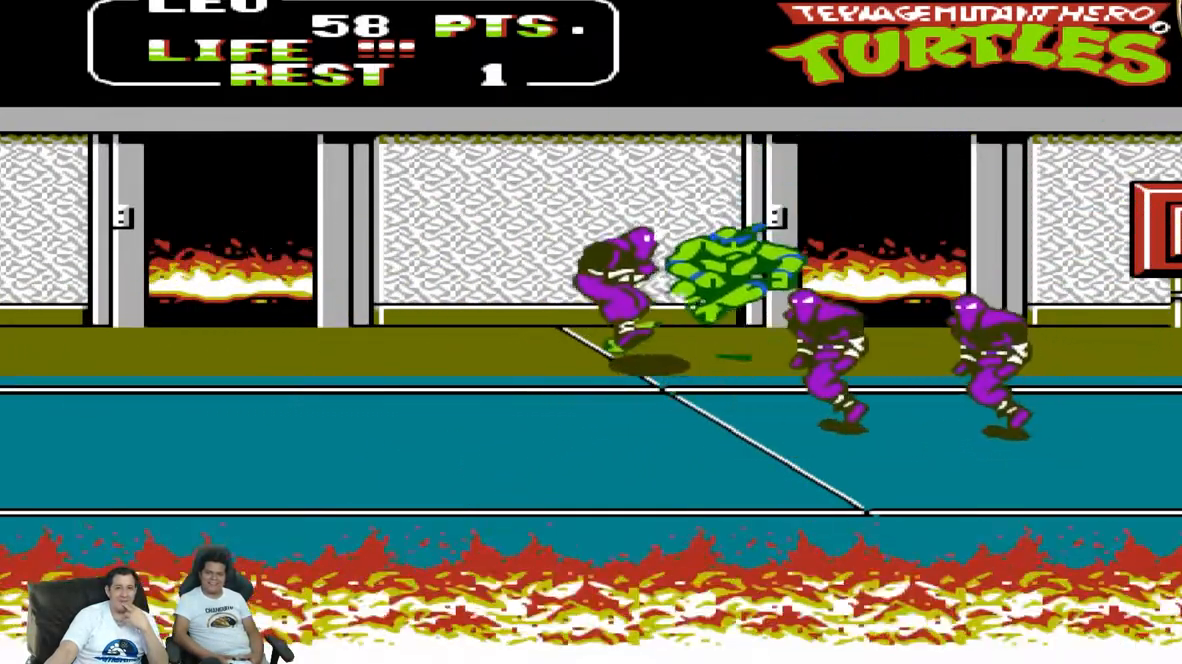
{"dt_ms": 500, "buttons": ["DPAD_DOWN", "DPAD_LEFT"], "events": [[100, "A", "down"], [283, "A", "up"], [433, "B", "down"], [500, "B", "up"]]}
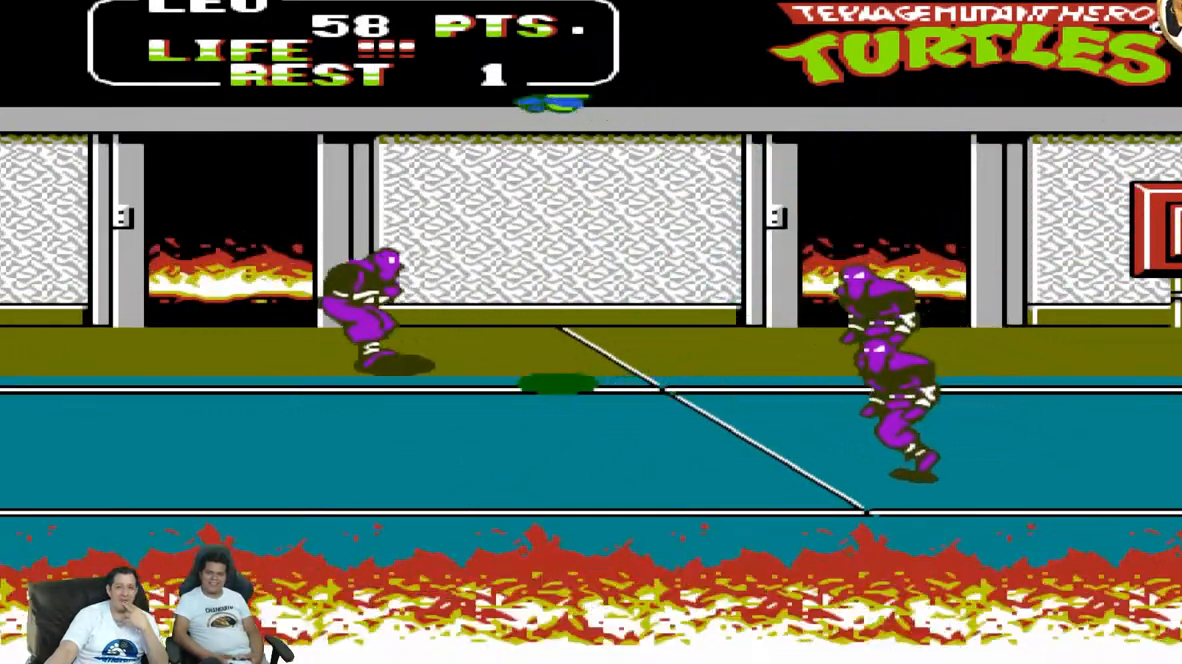
{"dt_ms": 500, "buttons": ["B", "DPAD_UP", "DPAD_RIGHT"], "events": [[333, "DPAD_LEFT", "up"], [367, "DPAD_DOWN", "up"], [367, "DPAD_RIGHT", "down"], [383, "DPAD_UP", "down"], [417, "B", "down"]]}
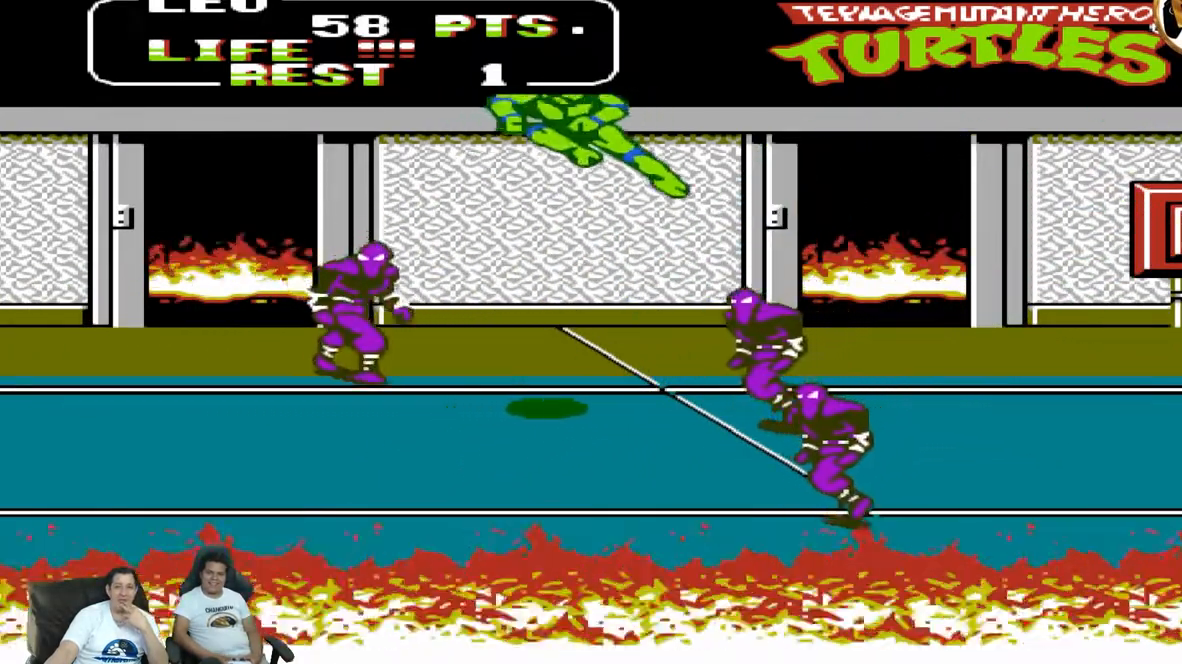
{"dt_ms": 500, "buttons": ["DPAD_RIGHT"], "events": [[117, "B", "up"], [200, "DPAD_RIGHT", "up"], [200, "DPAD_UP", "up"], [417, "DPAD_RIGHT", "down"], [417, "DPAD_UP", "down"], [467, "DPAD_UP", "up"]]}
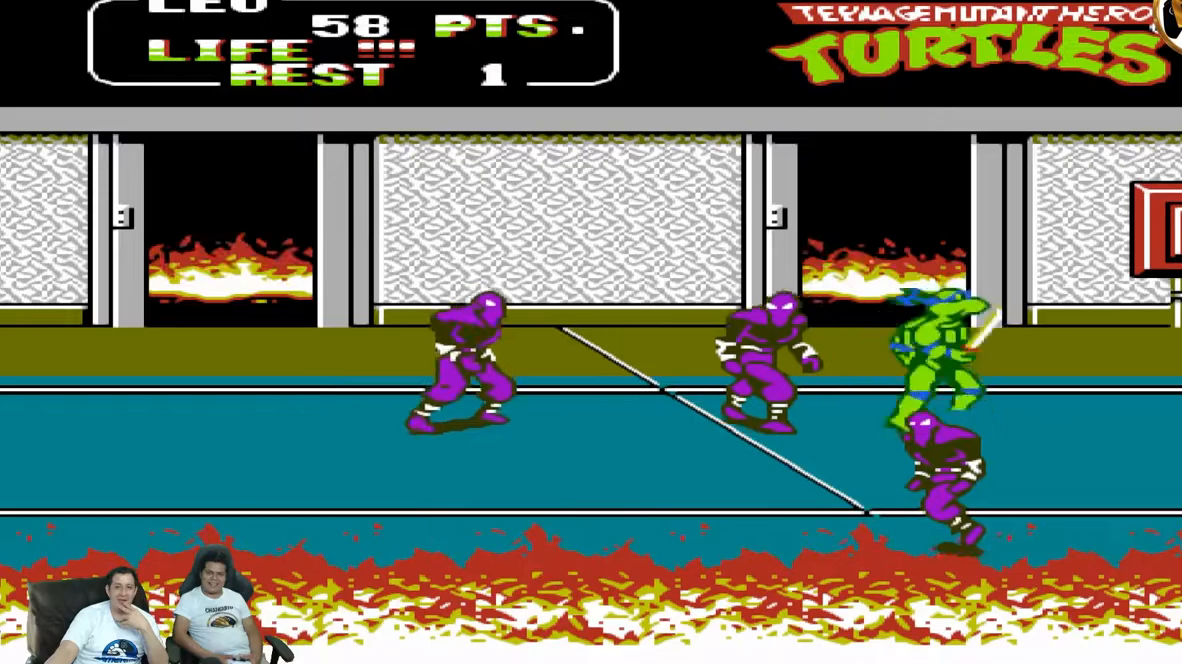
{"dt_ms": 1000, "buttons": ["DPAD_LEFT"]}